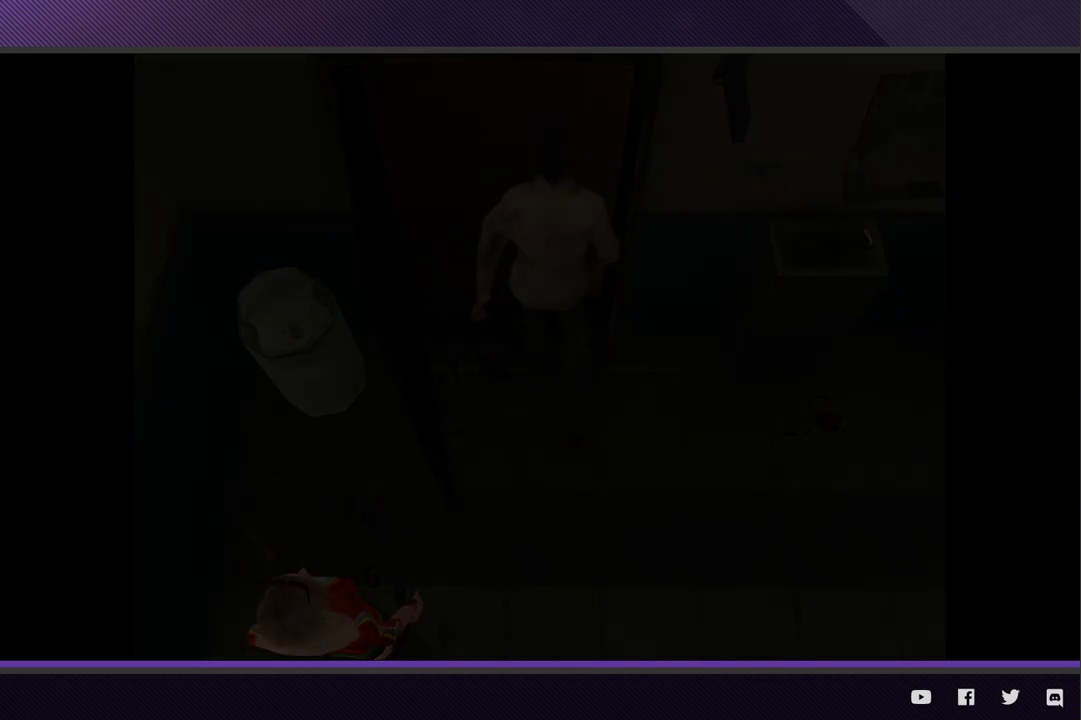
Gameplay with a controller (Xbox layout); each line is a JSON object with the inputs held at the frame after it. "events" lists button and stick changes between this image and that frame as [ms after this image, input, new state], when the widget could be followed in between.
{"buttons": [], "left_stick": "center", "right_stick": "center", "events": []}
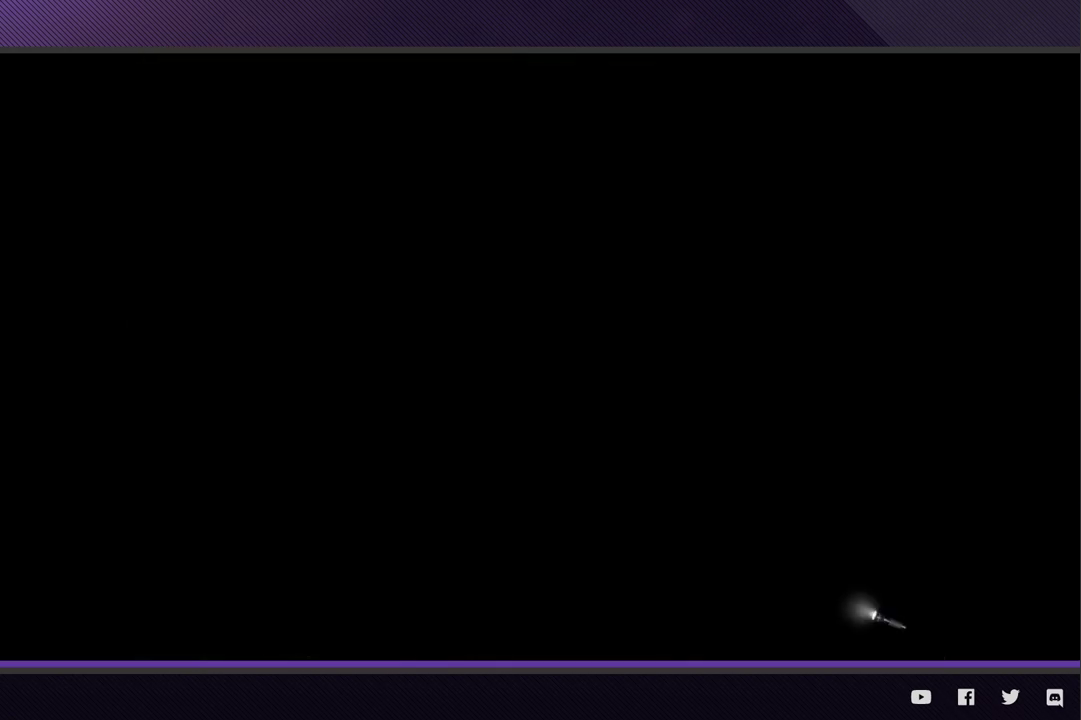
{"buttons": [], "left_stick": "center", "right_stick": "center", "events": []}
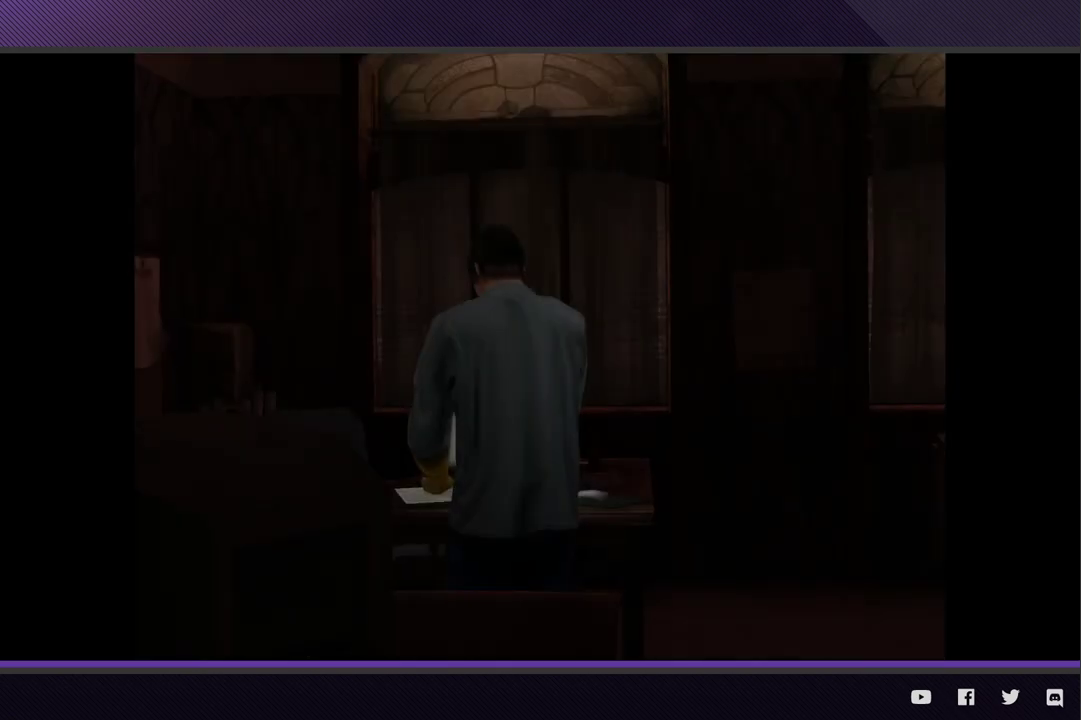
{"buttons": [], "left_stick": "center", "right_stick": "center", "events": [[200, "START", "down"], [283, "START", "up"], [350, "START", "down"], [417, "START", "up"]]}
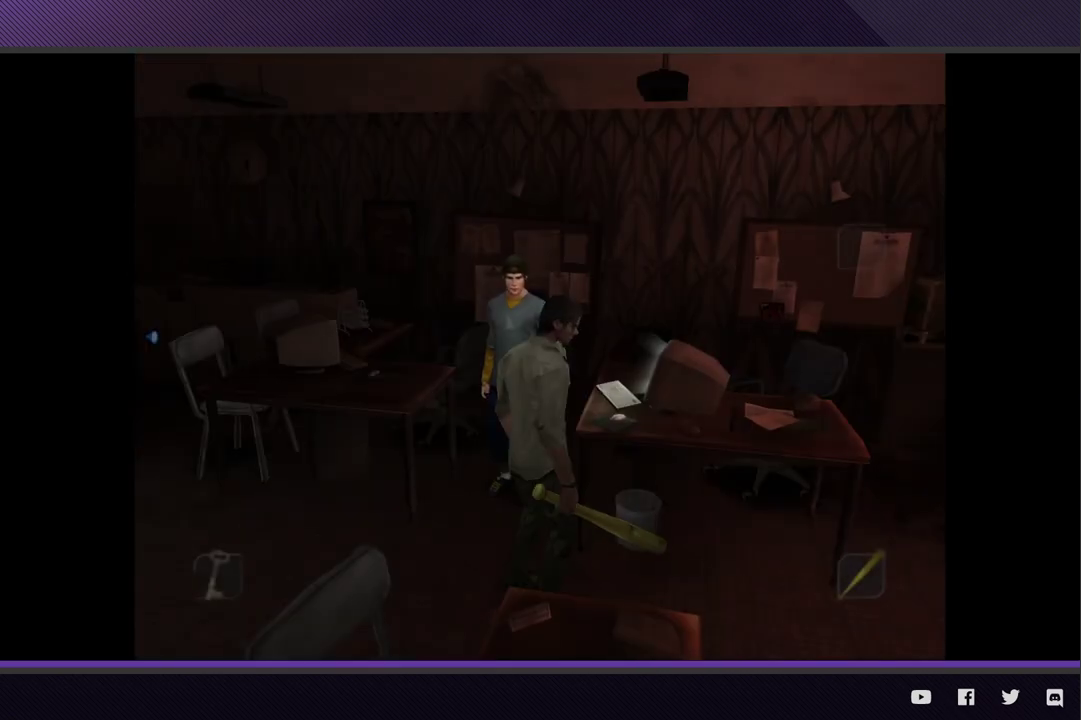
{"buttons": [], "left_stick": "up-right", "right_stick": "center", "events": [[17, "left_stick", "right"], [300, "left_stick", "down-right"], [367, "left_stick", "right"], [500, "left_stick", "up-right"]]}
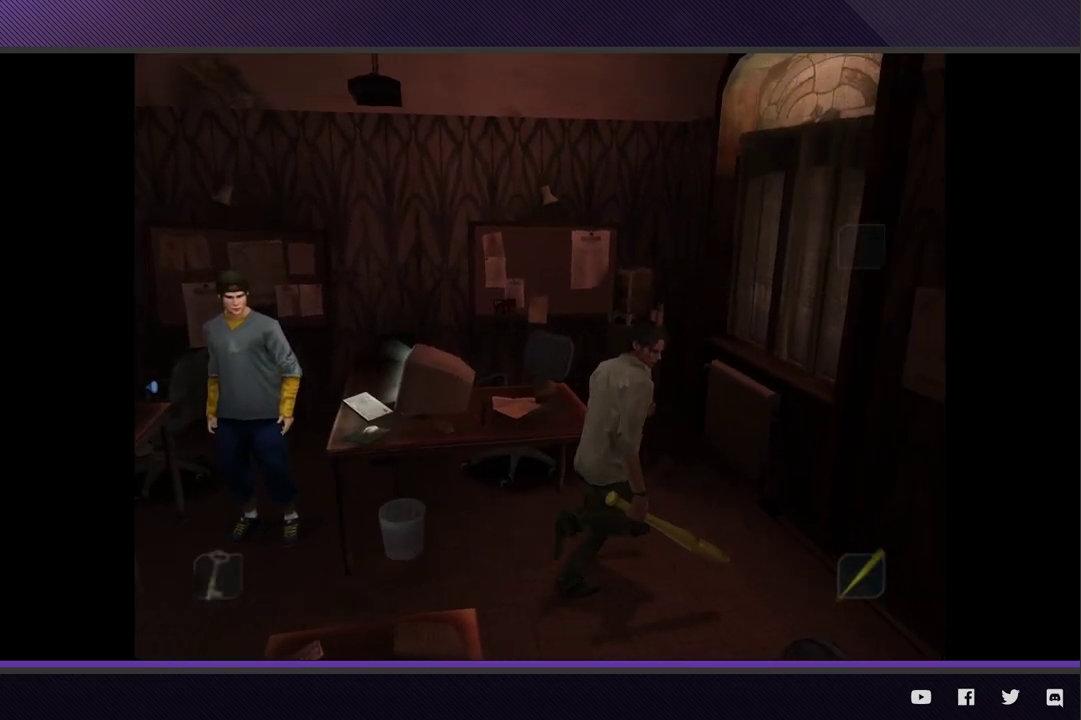
{"buttons": [], "left_stick": "up-left", "right_stick": "center", "events": [[133, "left_stick", "up"], [383, "left_stick", "up-left"]]}
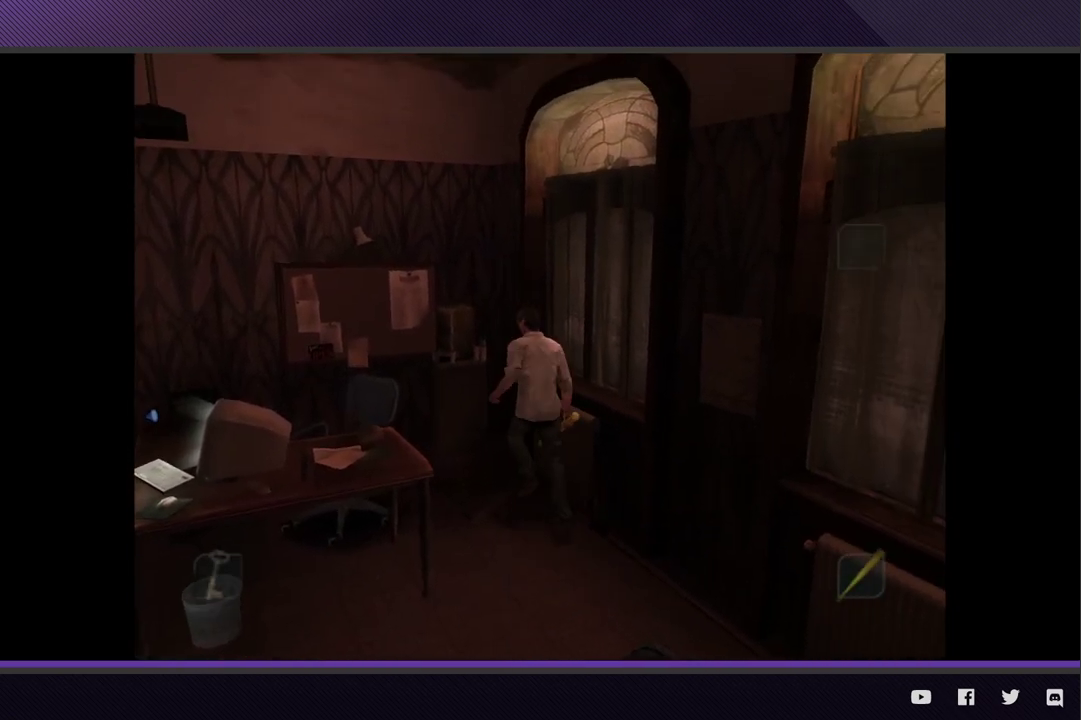
{"buttons": [], "left_stick": "center", "right_stick": "center", "events": [[150, "left_stick", "center"], [233, "A", "down"], [333, "A", "up"]]}
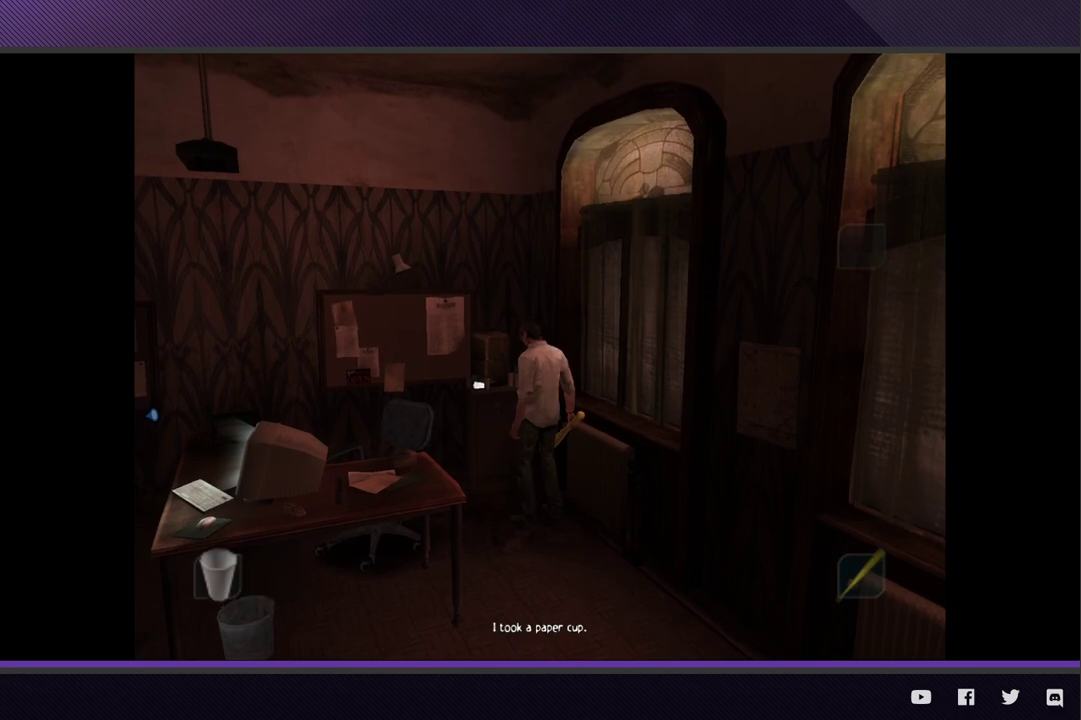
{"buttons": [], "left_stick": "center", "right_stick": "center", "events": []}
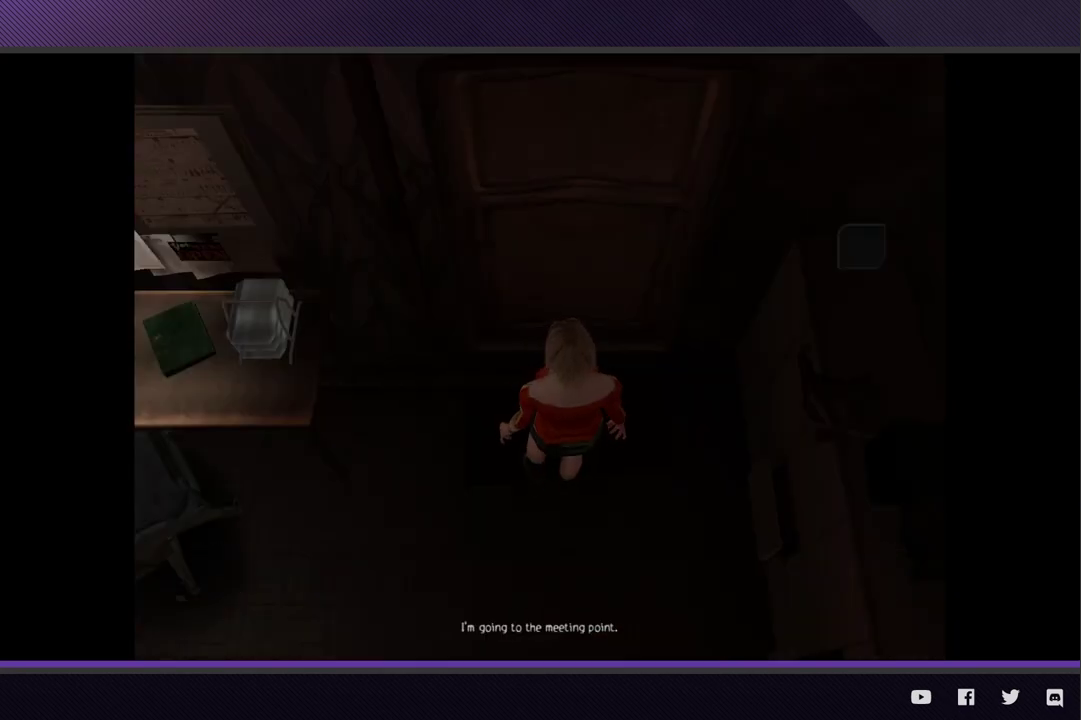
{"buttons": [], "left_stick": "center", "right_stick": "center", "events": []}
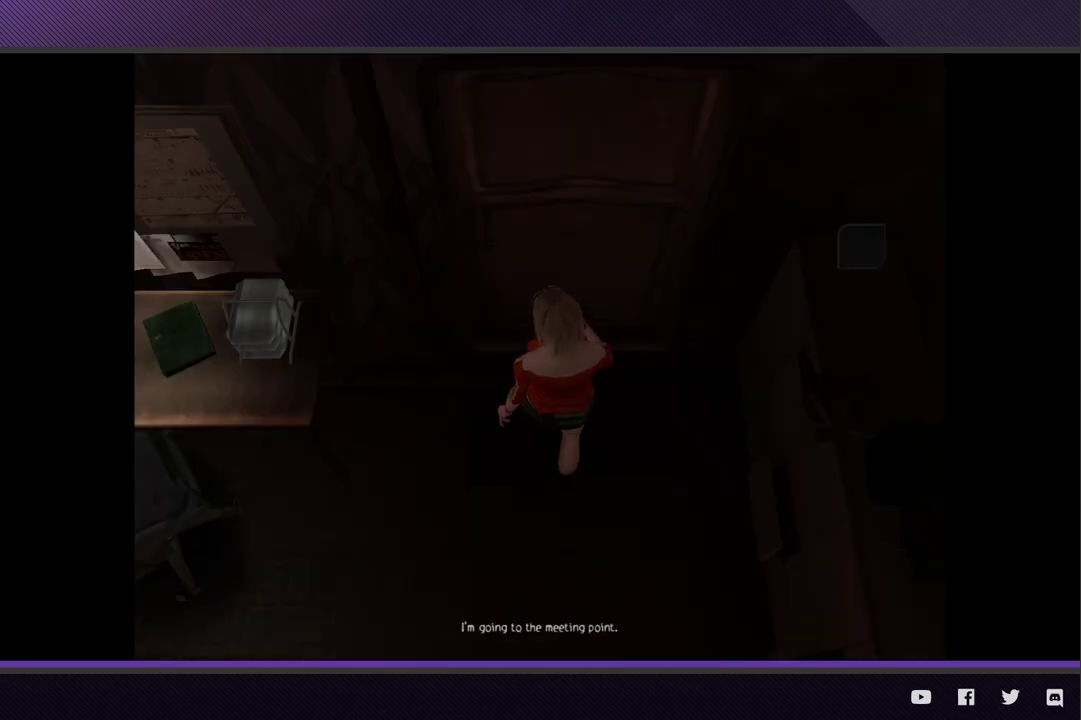
{"buttons": [], "left_stick": "center", "right_stick": "center", "events": []}
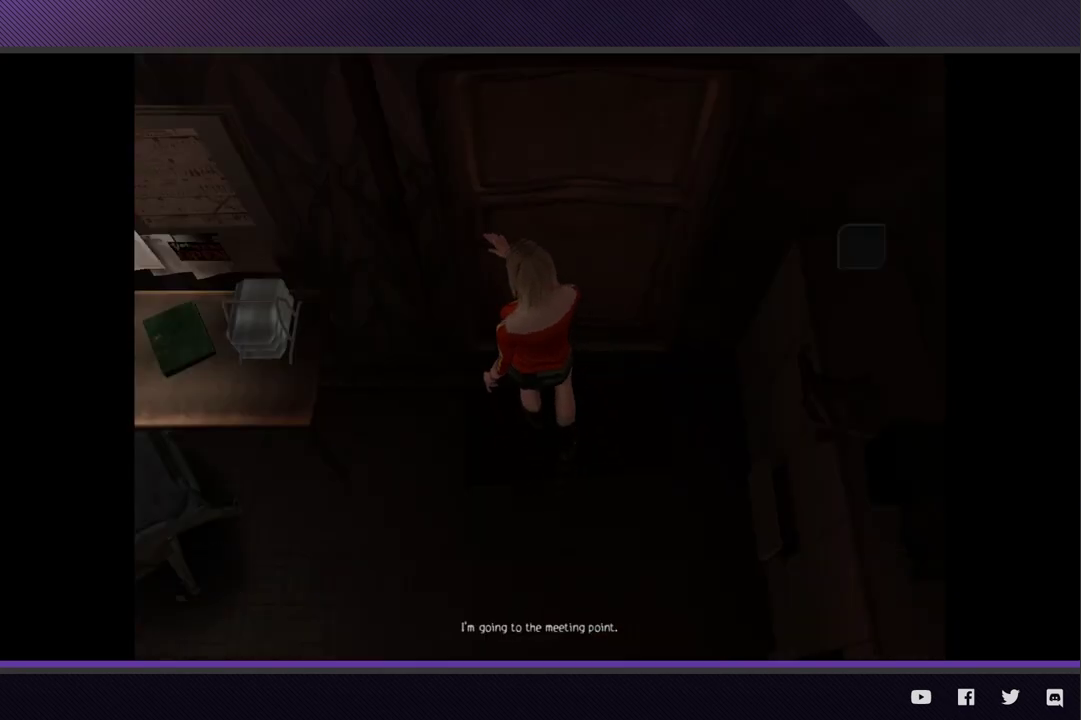
{"buttons": [], "left_stick": "center", "right_stick": "center", "events": []}
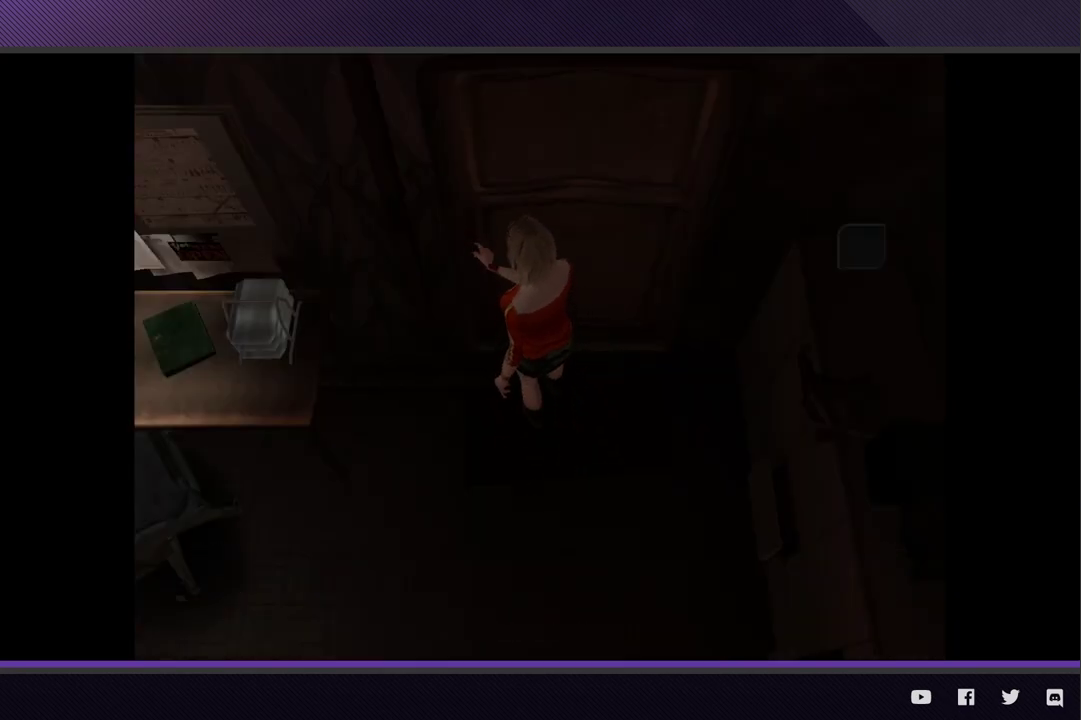
{"buttons": [], "left_stick": "center", "right_stick": "center", "events": []}
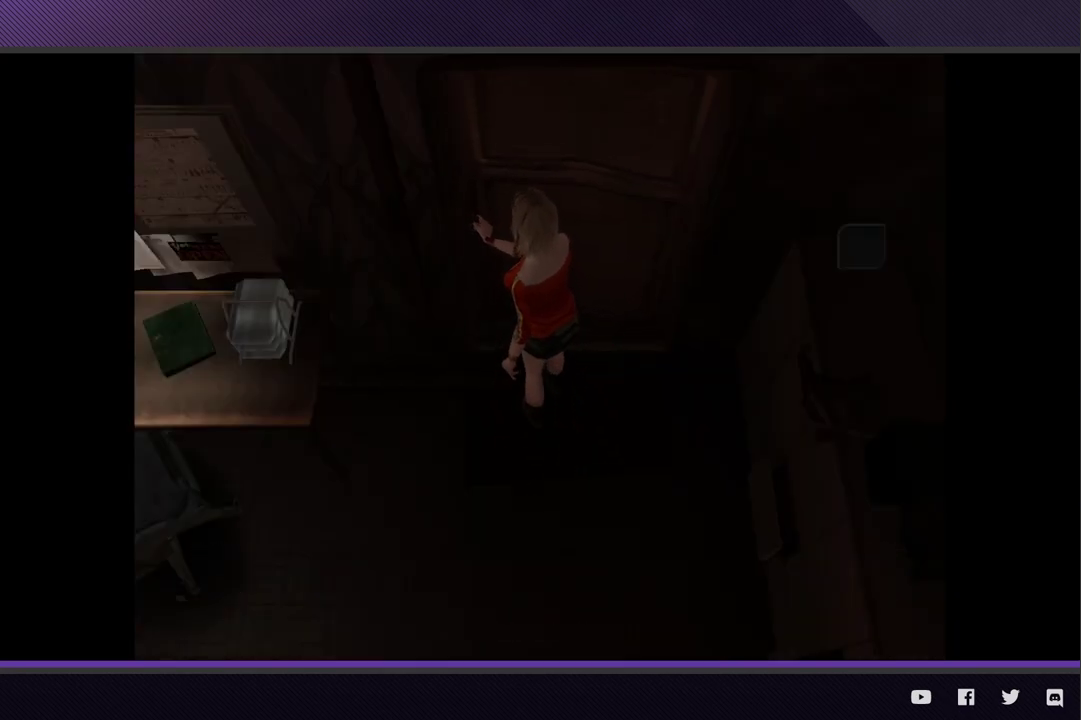
{"buttons": [], "left_stick": "right", "right_stick": "center", "events": [[183, "left_stick", "right"]]}
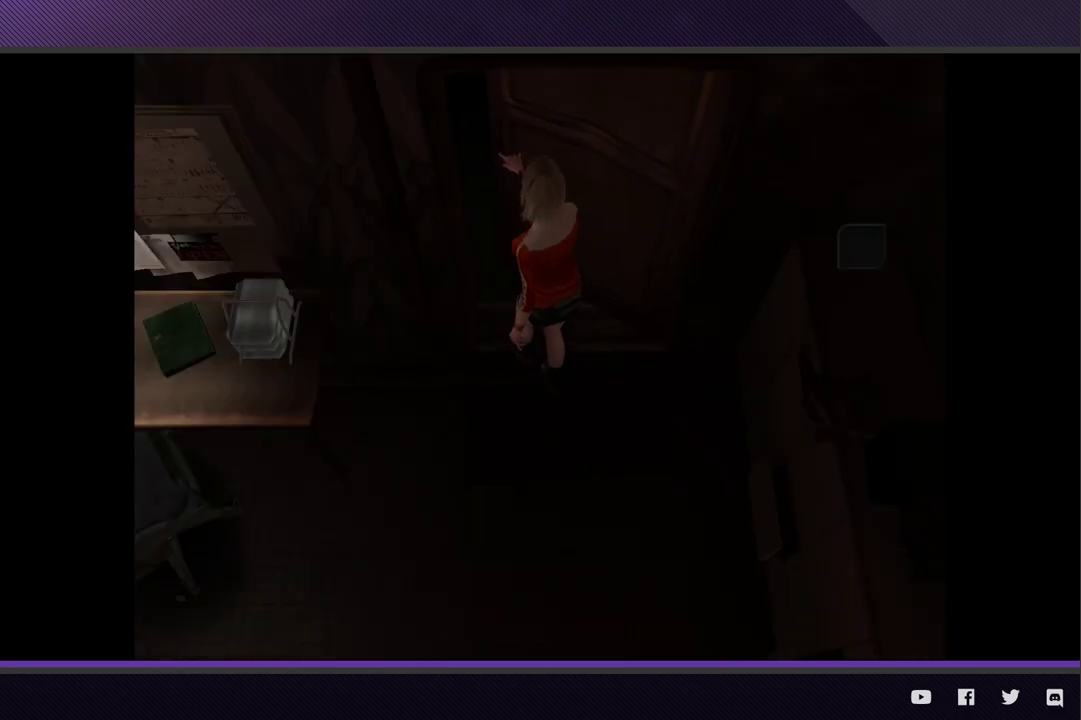
{"buttons": [], "left_stick": "right", "right_stick": "center", "events": []}
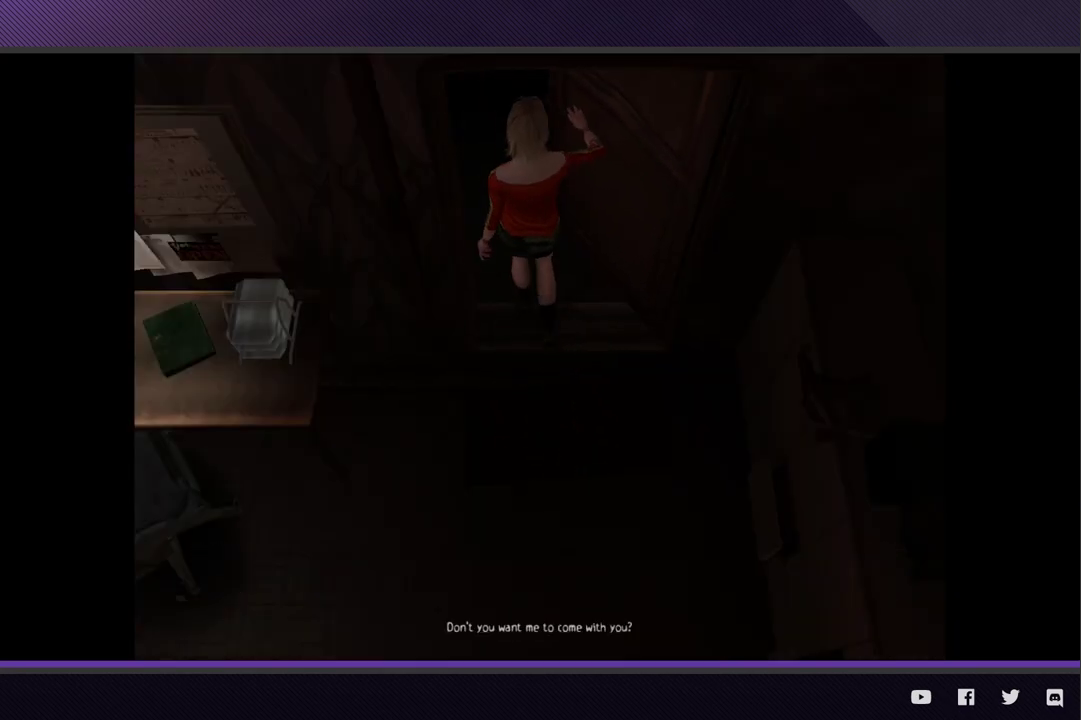
{"buttons": [], "left_stick": "up-right", "right_stick": "center", "events": [[467, "left_stick", "up-right"]]}
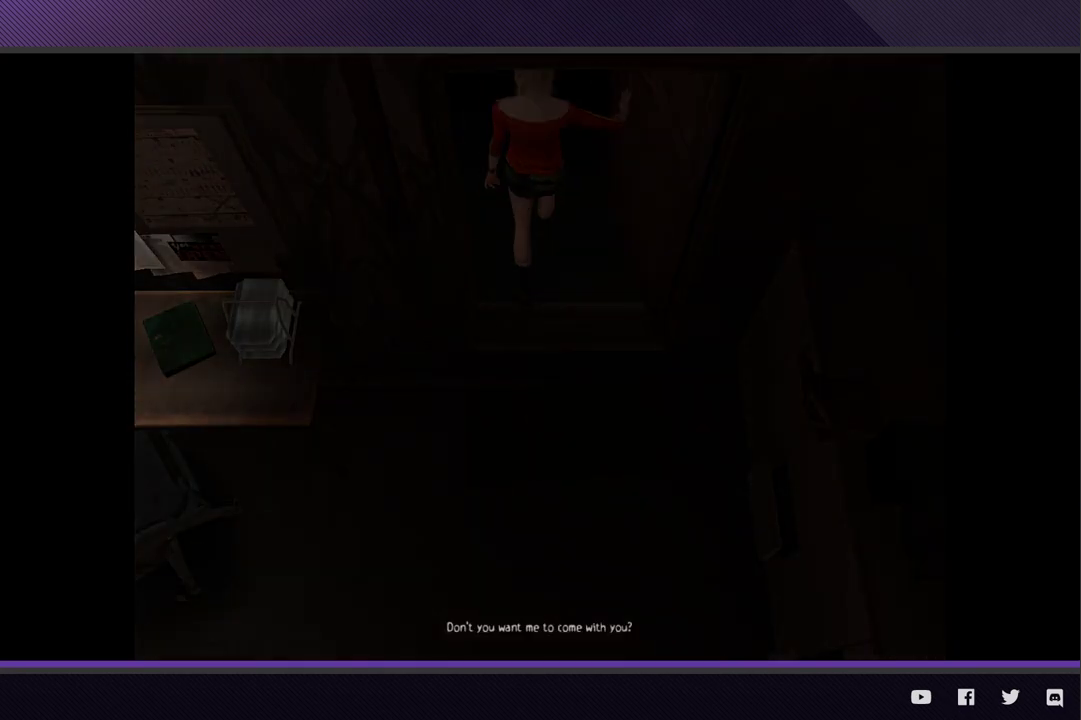
{"buttons": [], "left_stick": "up-right", "right_stick": "center", "events": []}
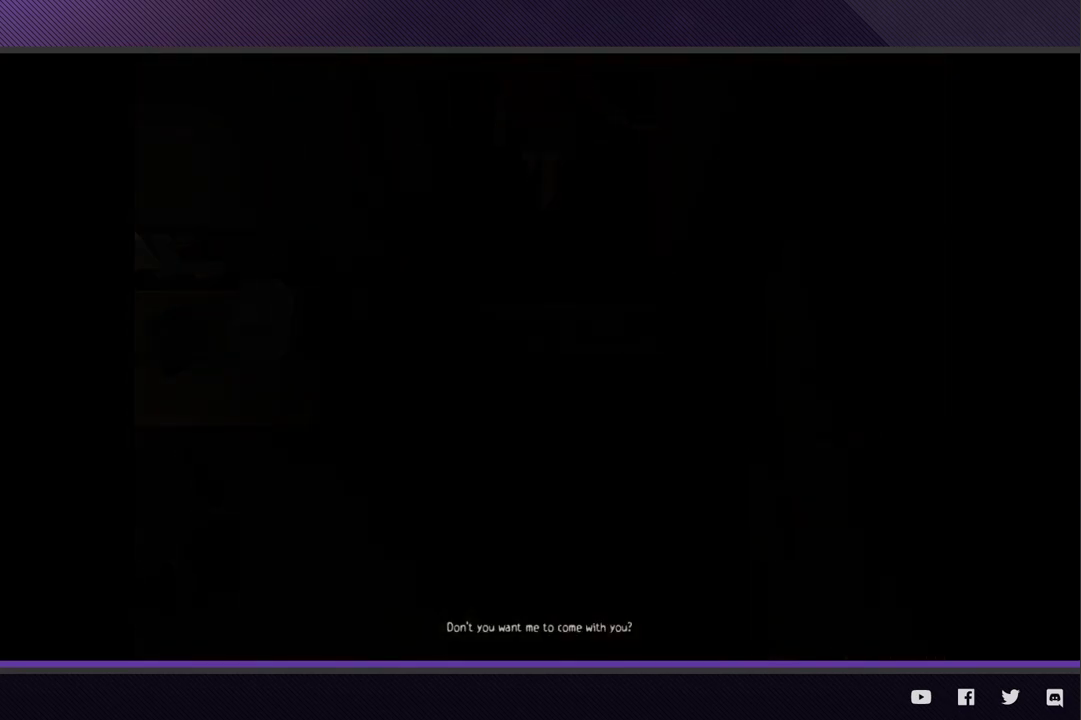
{"buttons": [], "left_stick": "right", "right_stick": "center", "events": [[500, "left_stick", "right"]]}
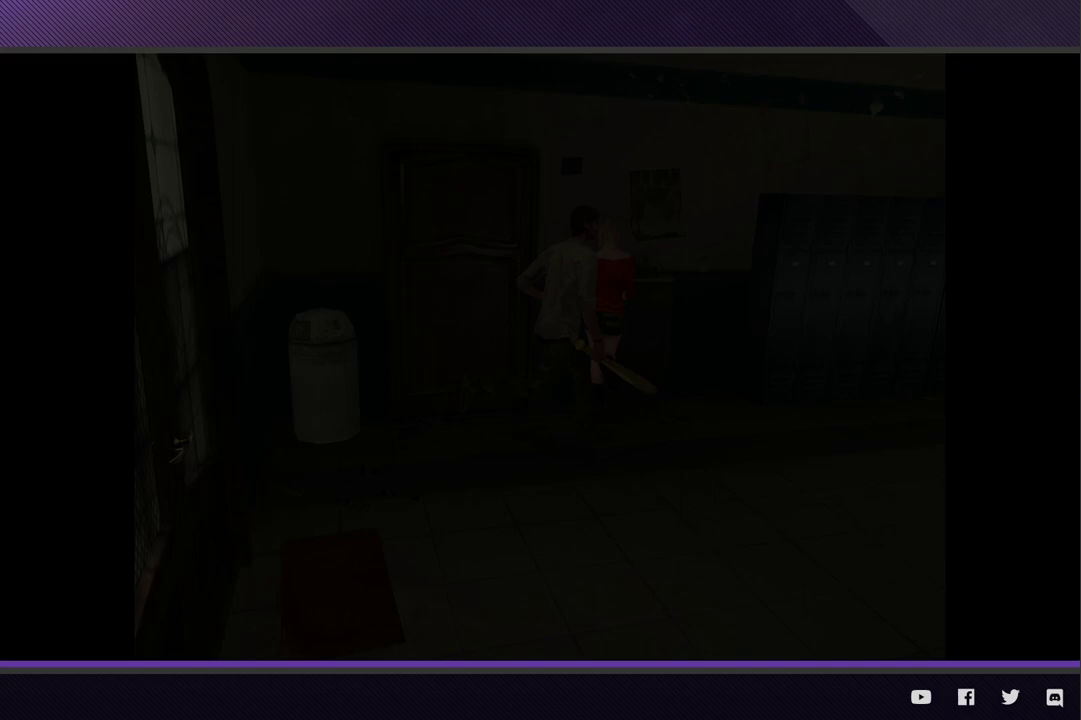
{"buttons": [], "left_stick": "right", "right_stick": "center", "events": []}
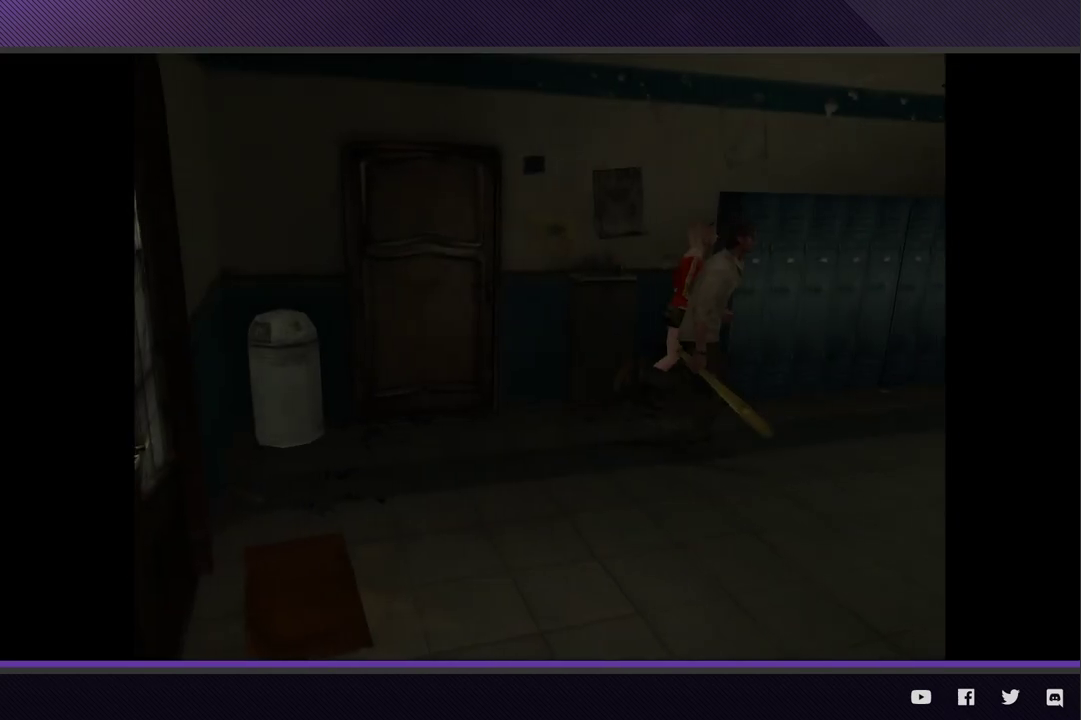
{"buttons": [], "left_stick": "right", "right_stick": "center", "events": []}
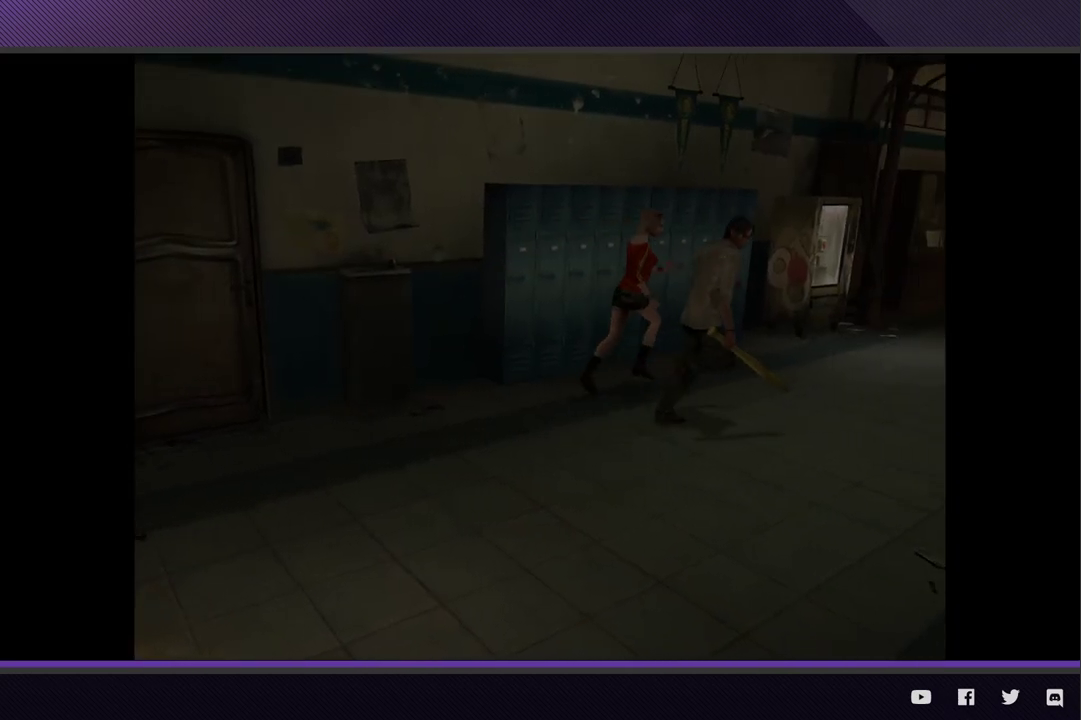
{"buttons": [], "left_stick": "up-right", "right_stick": "center", "events": [[83, "left_stick", "up-right"]]}
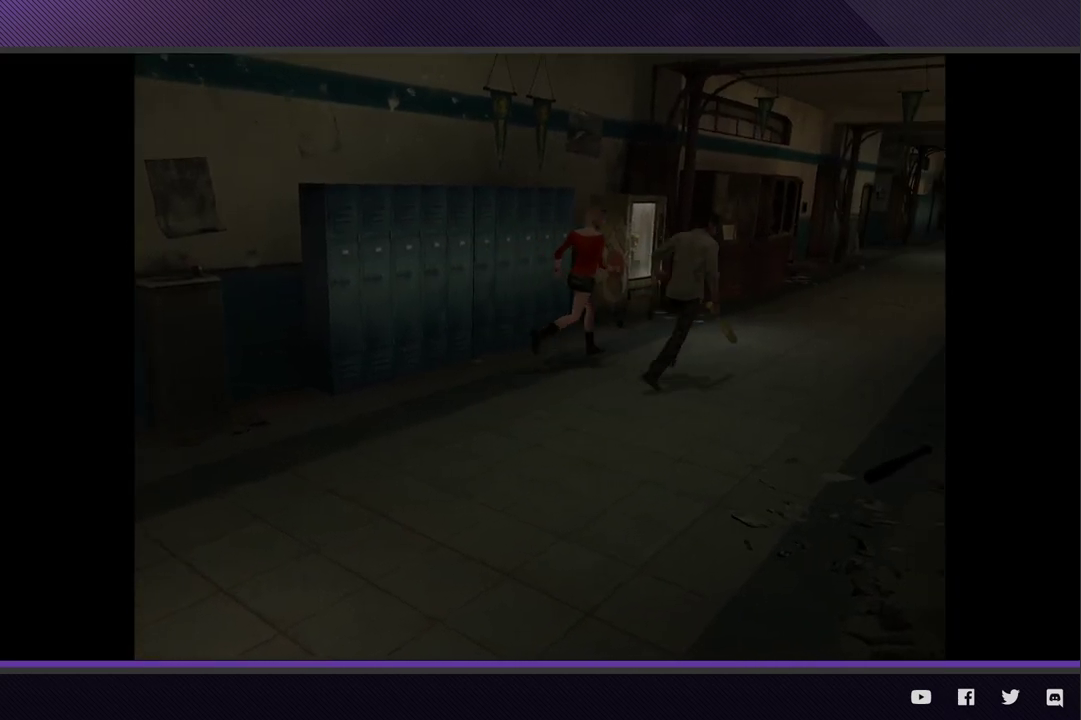
{"buttons": [], "left_stick": "up-right", "right_stick": "center", "events": []}
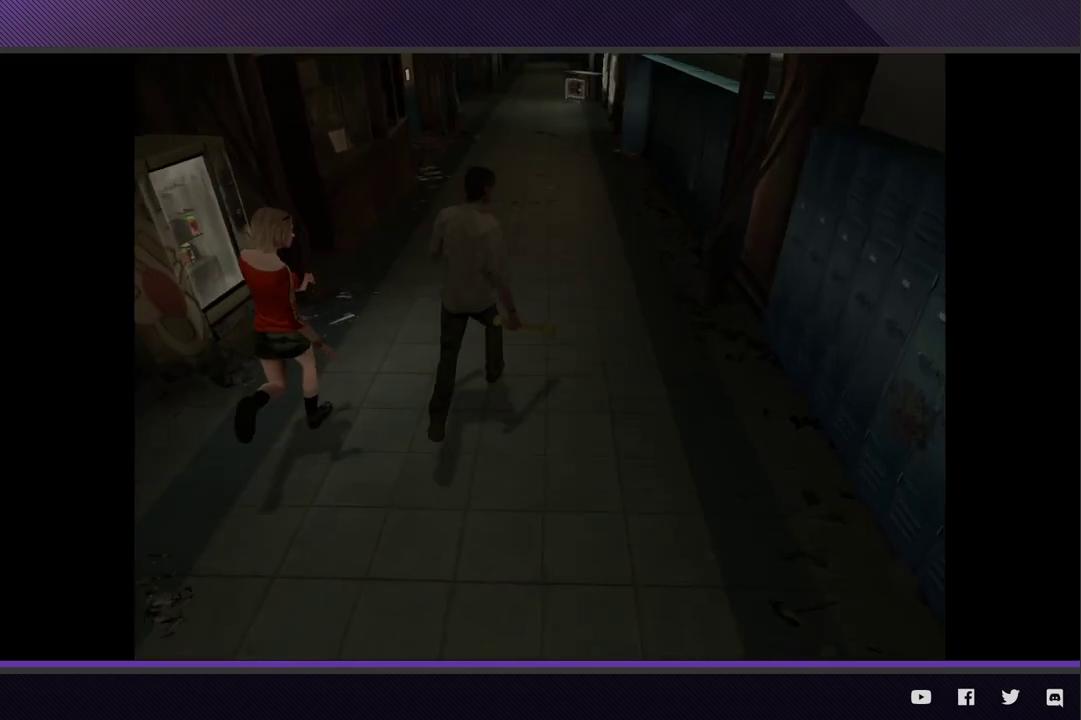
{"buttons": [], "left_stick": "up", "right_stick": "center"}
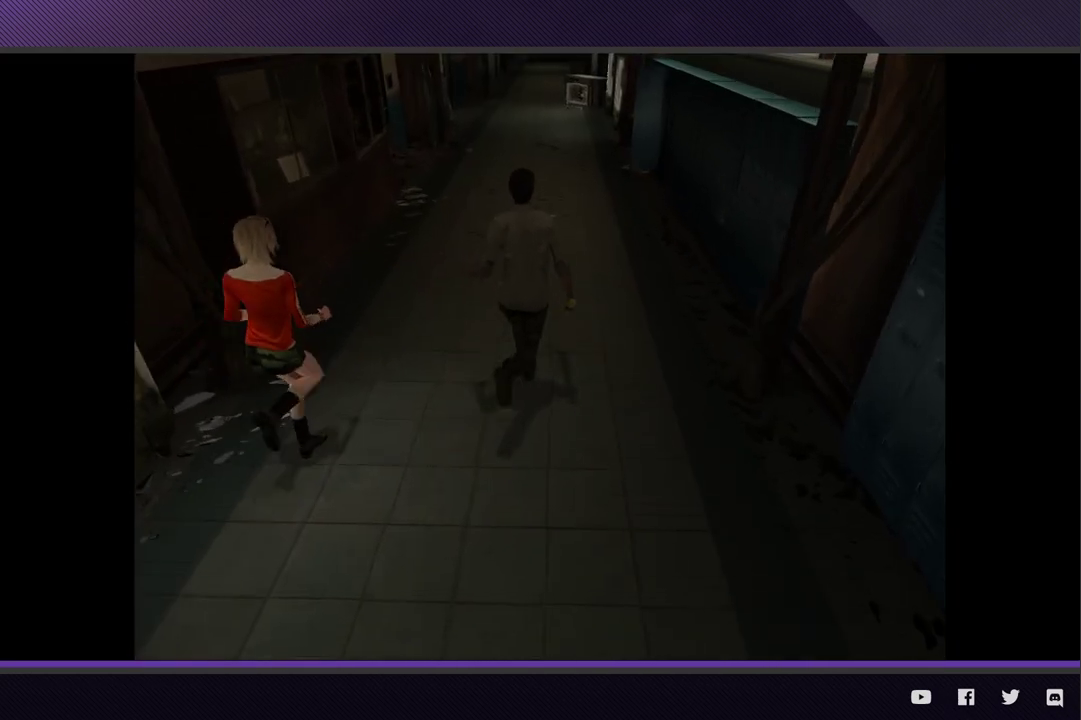
{"buttons": [], "left_stick": "up", "right_stick": "center"}
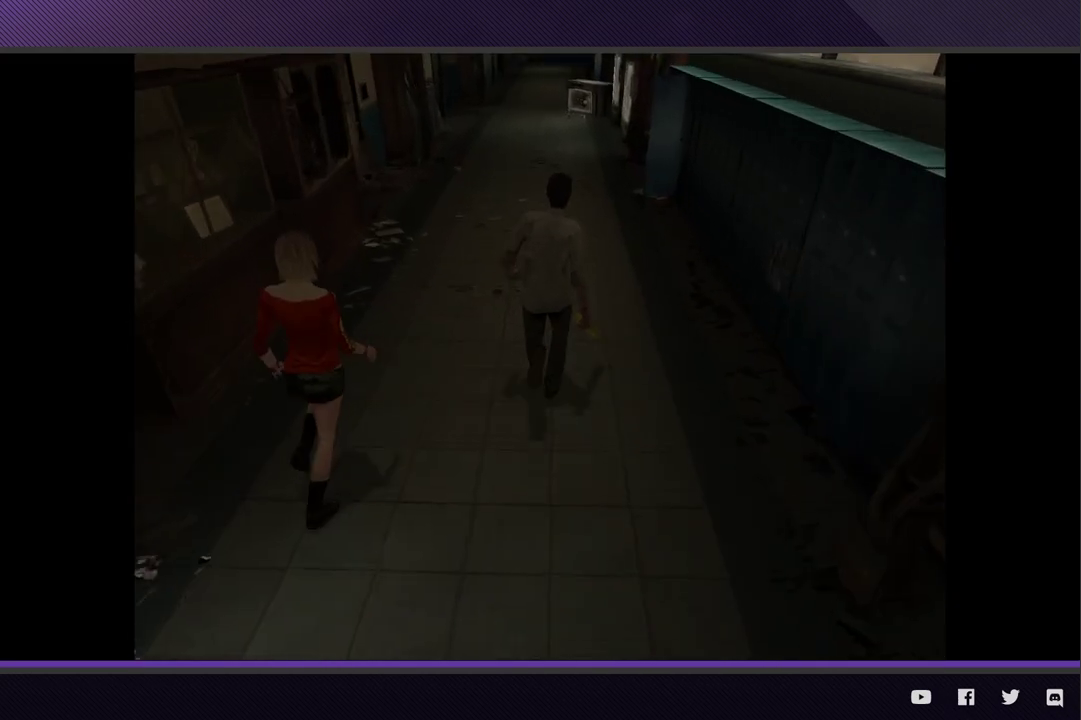
{"buttons": [], "left_stick": "up", "right_stick": "center", "events": []}
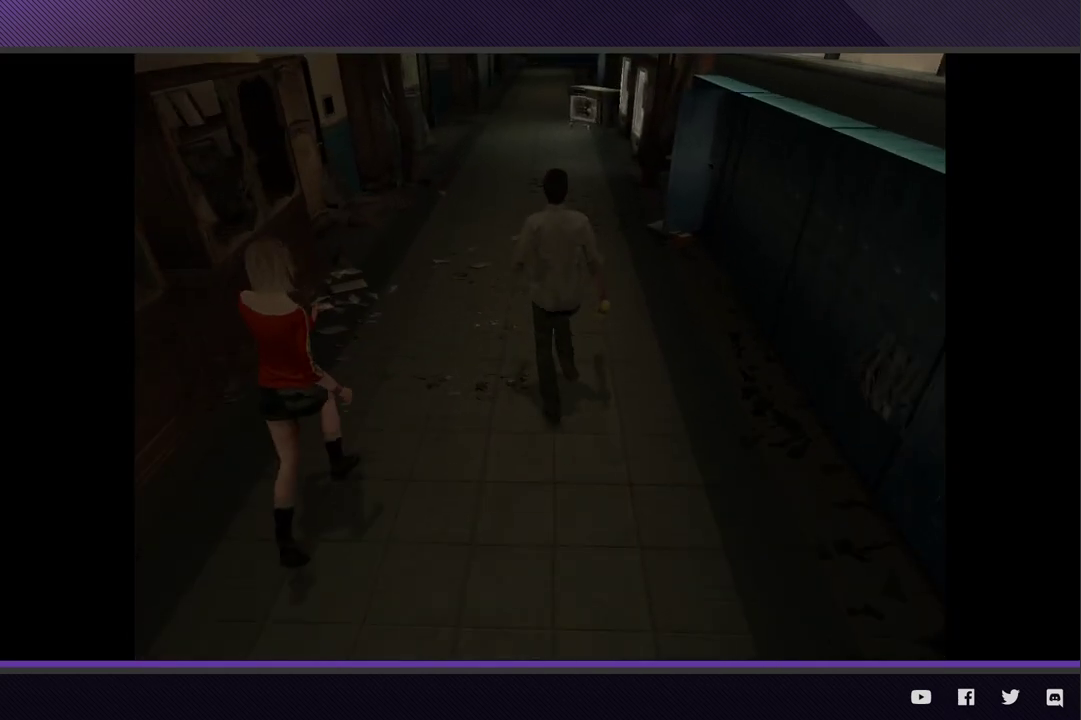
{"buttons": [], "left_stick": "up", "right_stick": "center", "events": []}
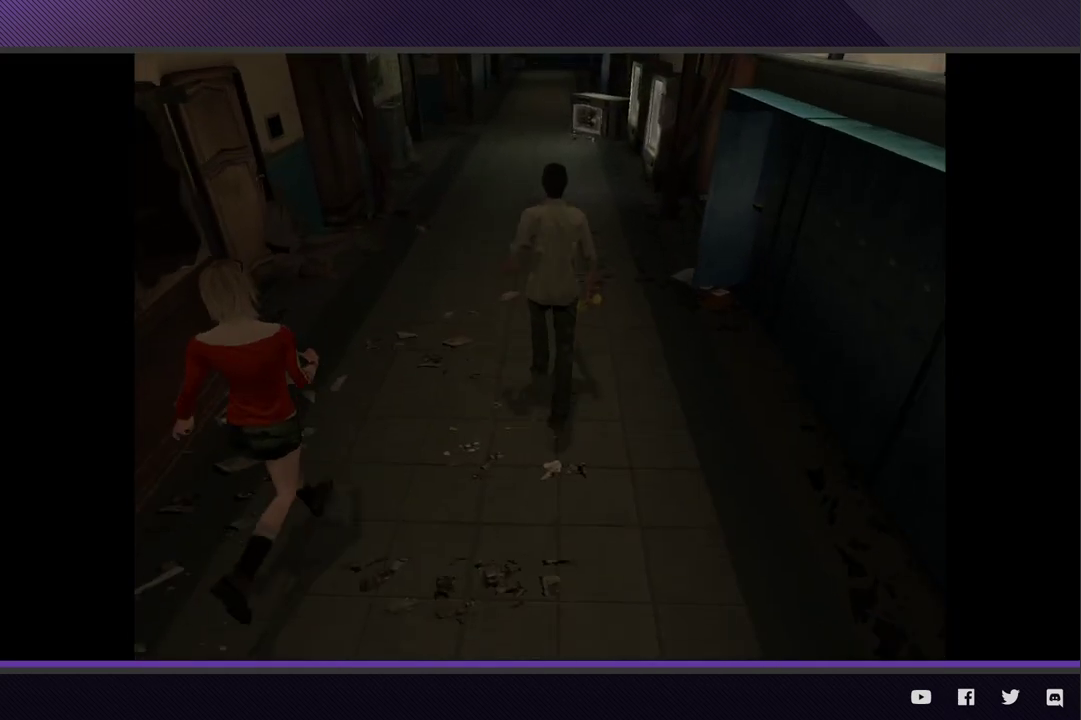
{"buttons": [], "left_stick": "up", "right_stick": "center", "events": []}
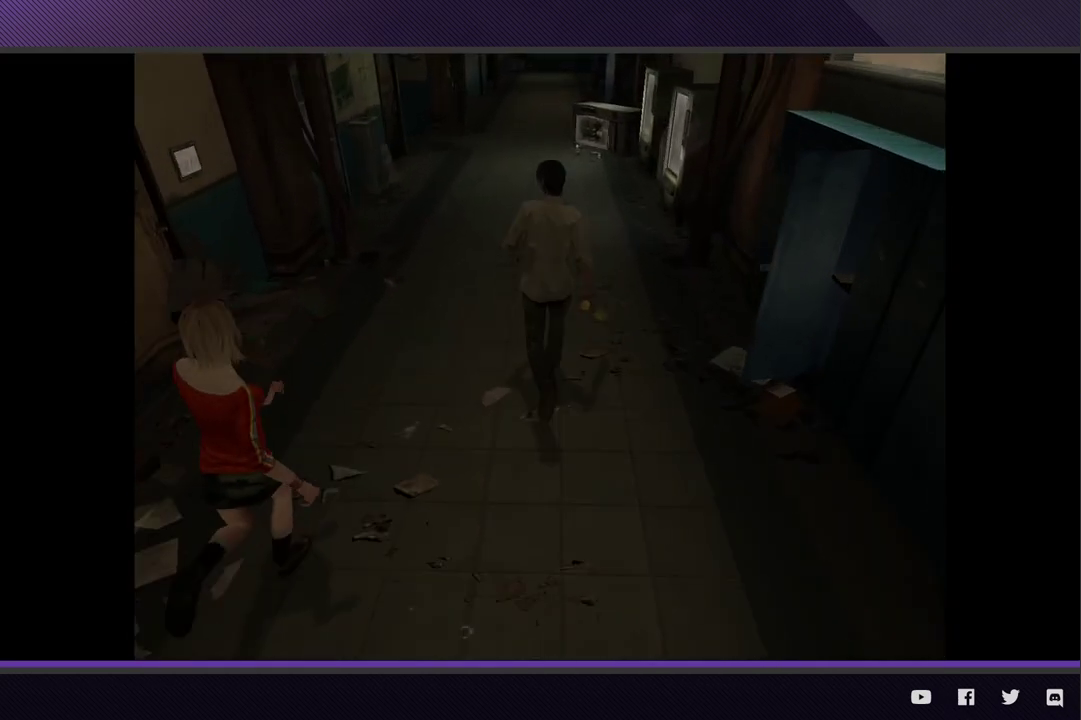
{"buttons": [], "left_stick": "up", "right_stick": "center", "events": []}
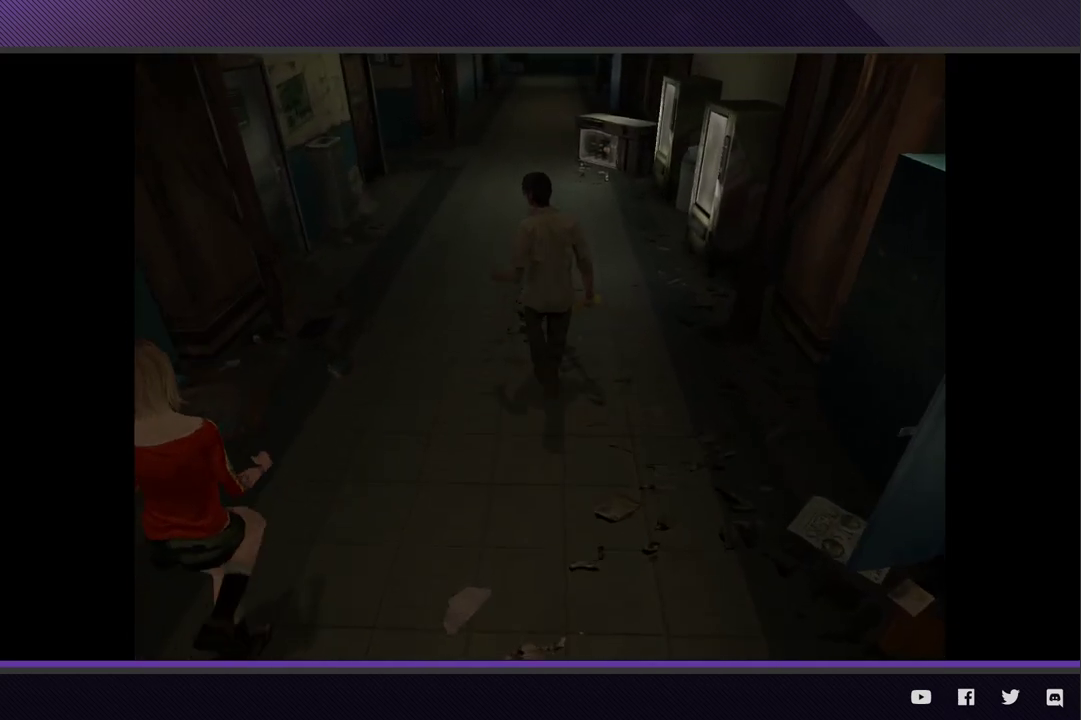
{"buttons": [], "left_stick": "up", "right_stick": "center", "events": []}
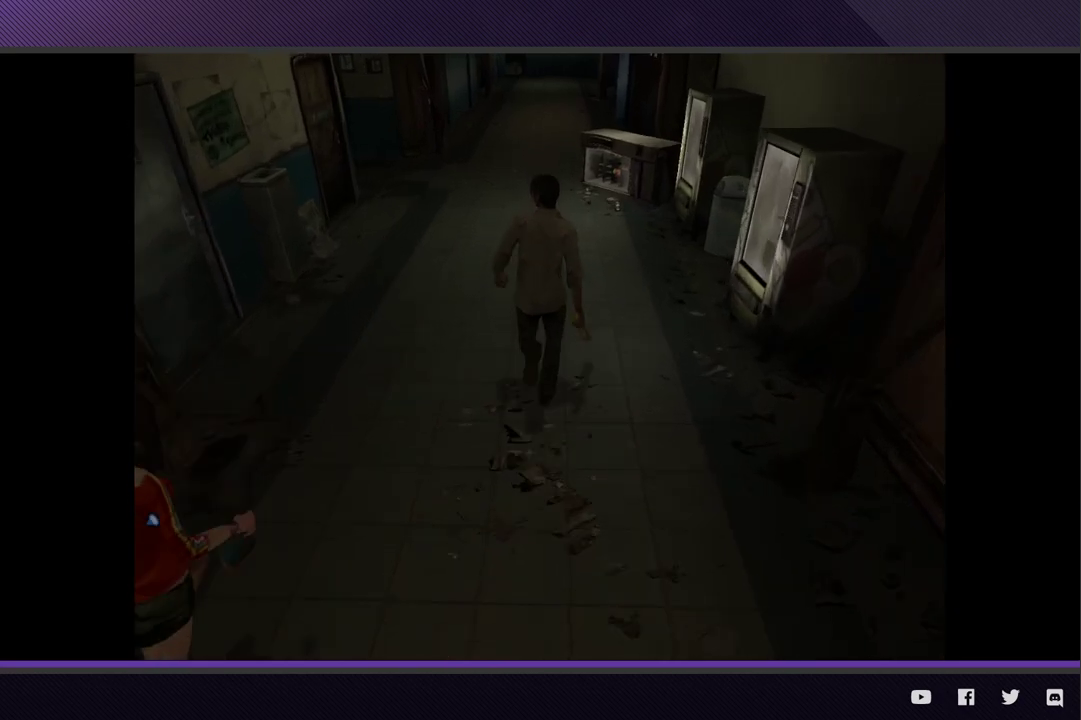
{"buttons": [], "left_stick": "up", "right_stick": "center", "events": []}
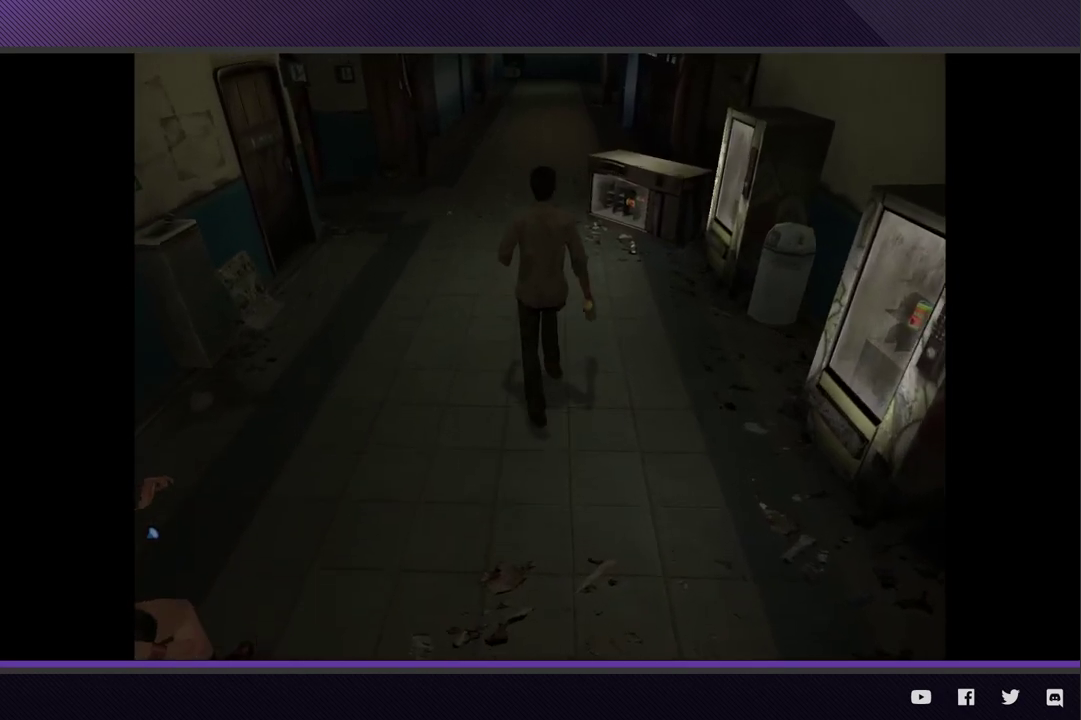
{"buttons": [], "left_stick": "up", "right_stick": "center", "events": []}
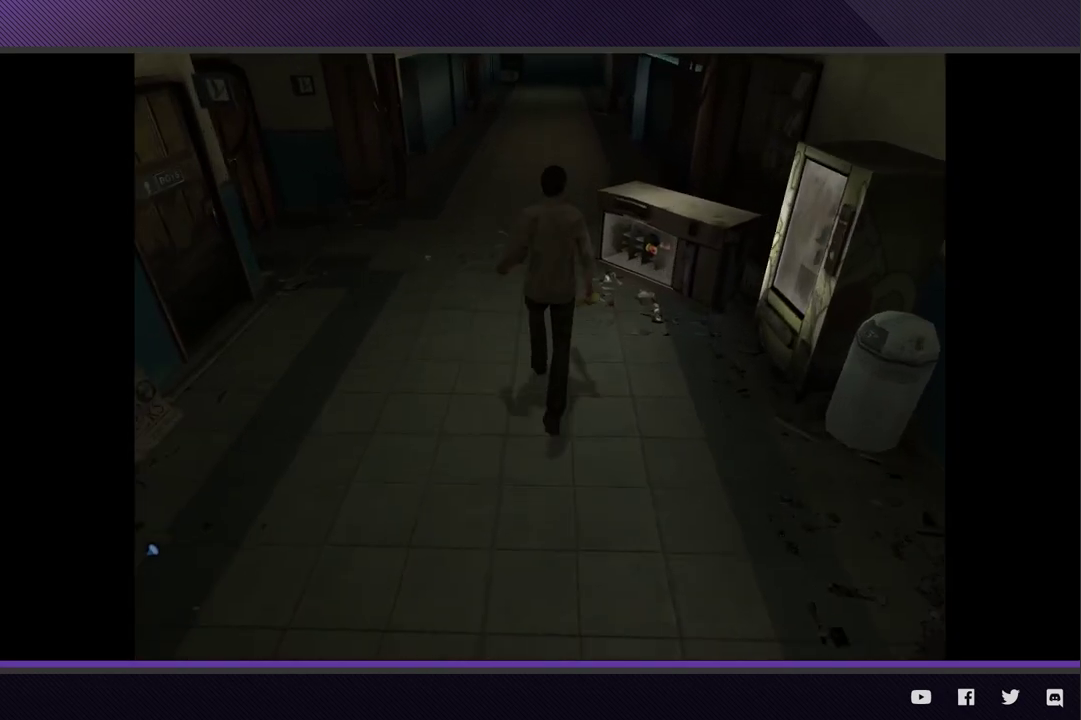
{"buttons": [], "left_stick": "up", "right_stick": "center", "events": []}
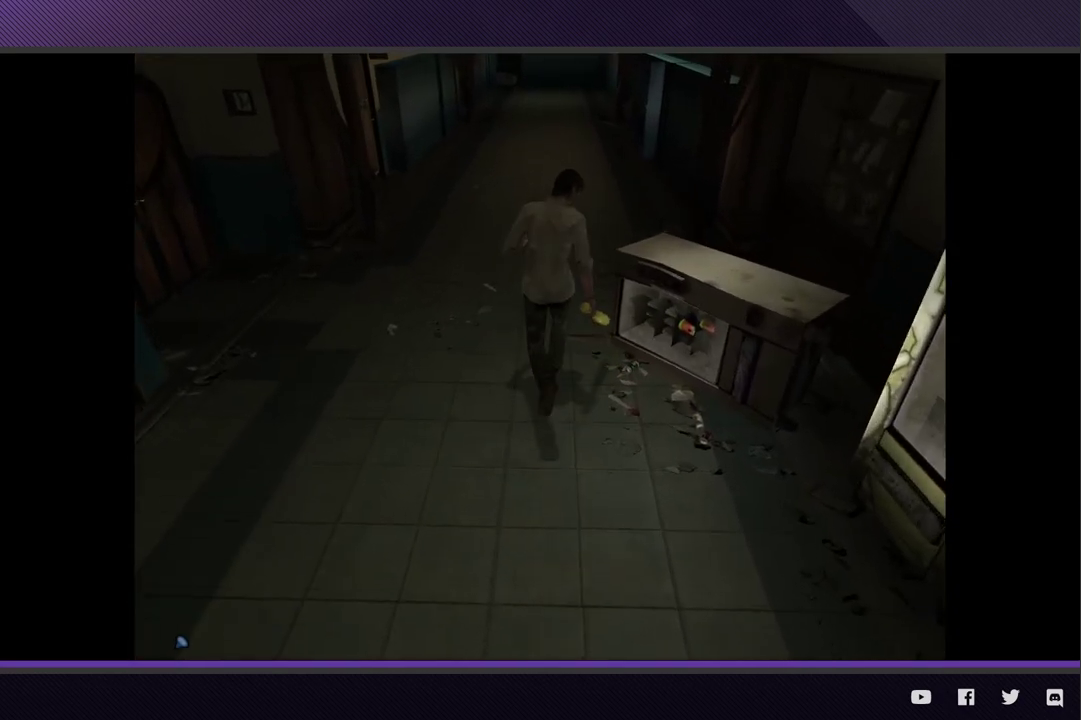
{"buttons": [], "left_stick": "up-right", "right_stick": "center", "events": [[333, "left_stick", "up-right"]]}